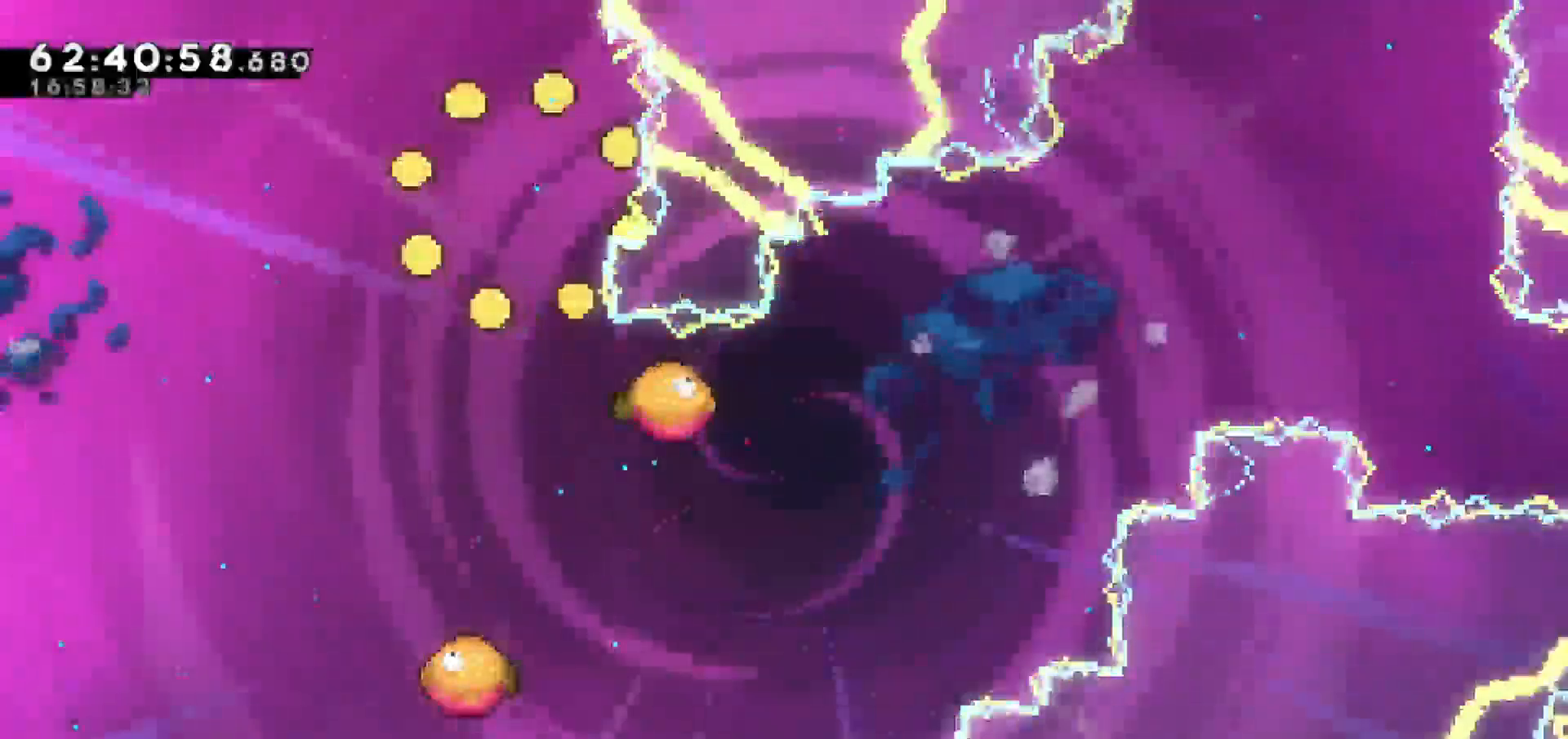
Gameplay with keyboard; each line is a JSON object with the keys held at the frame after it. "events" lists presses ("down") and releases ("up") of "dash", "demo", "down", "escape", "grab", "jump", "jump2", "left", "return", "right", "talk" and "up" between this image and that frame as [ms after this image, input, new state], when the widget could be followed in between. No other keys are recorded. Mouse input is not recorded. Key names are as the overlay labels them; some are game actions (e.g. jump) rather than physical keys.
{"keys": [], "events": []}
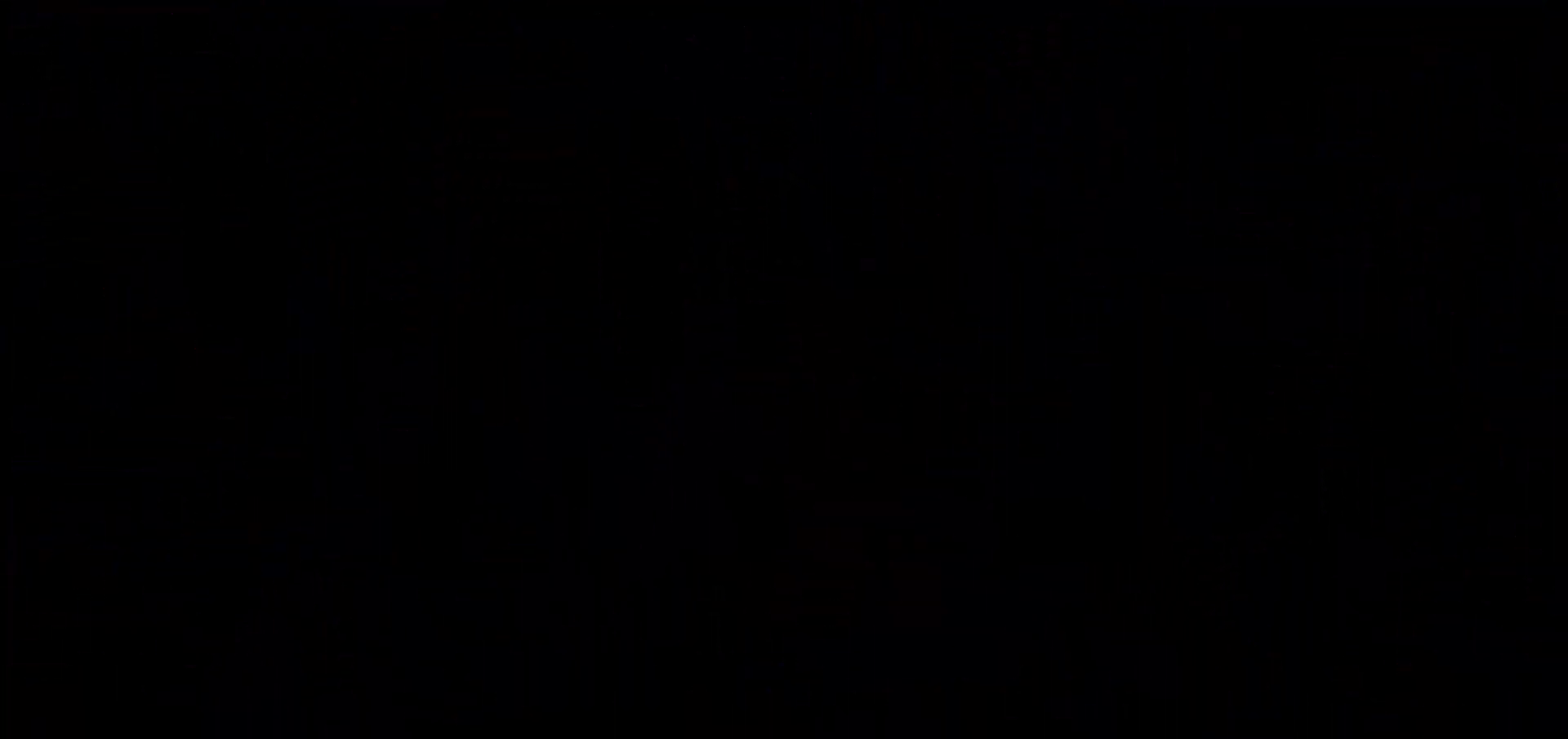
{"keys": [], "events": []}
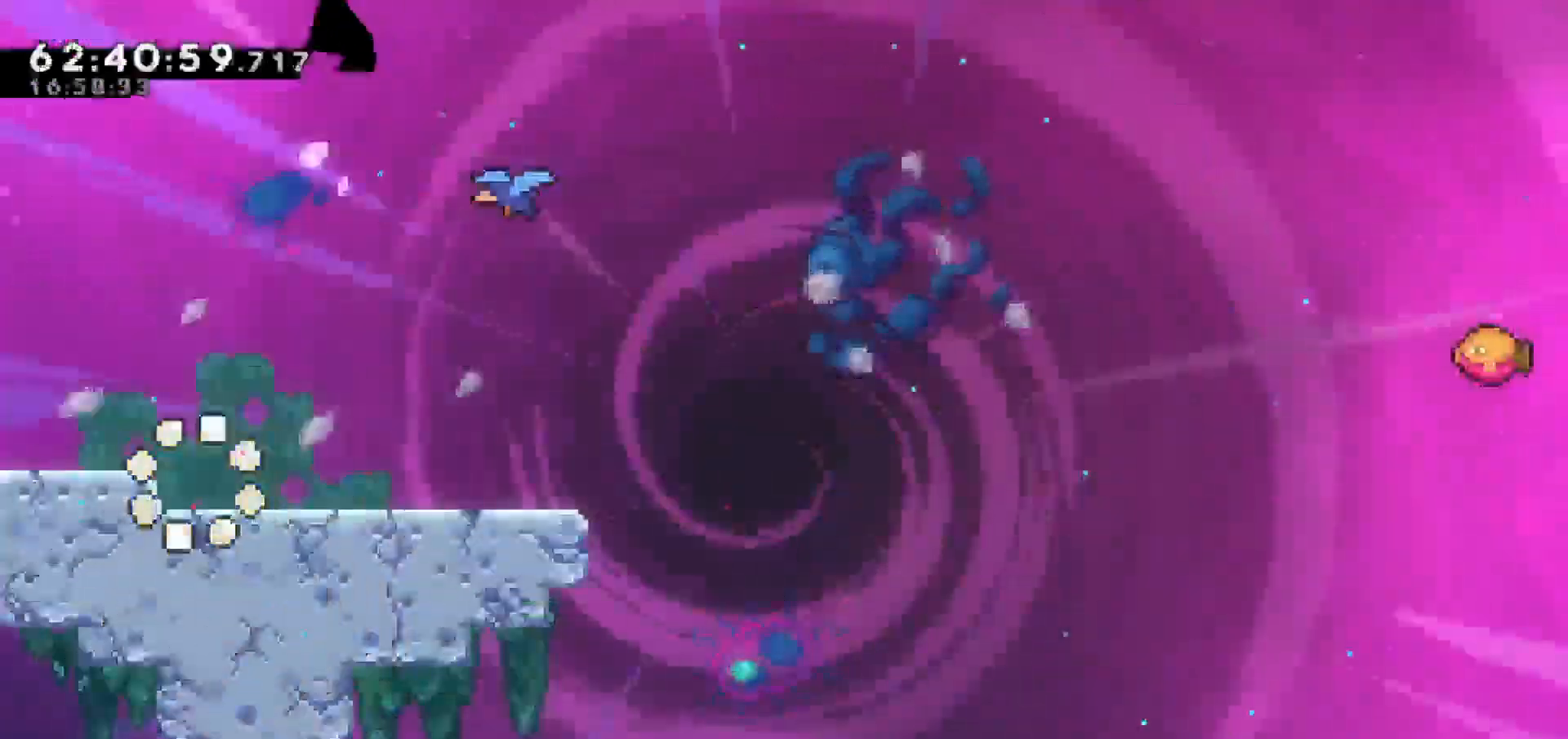
{"keys": [], "events": []}
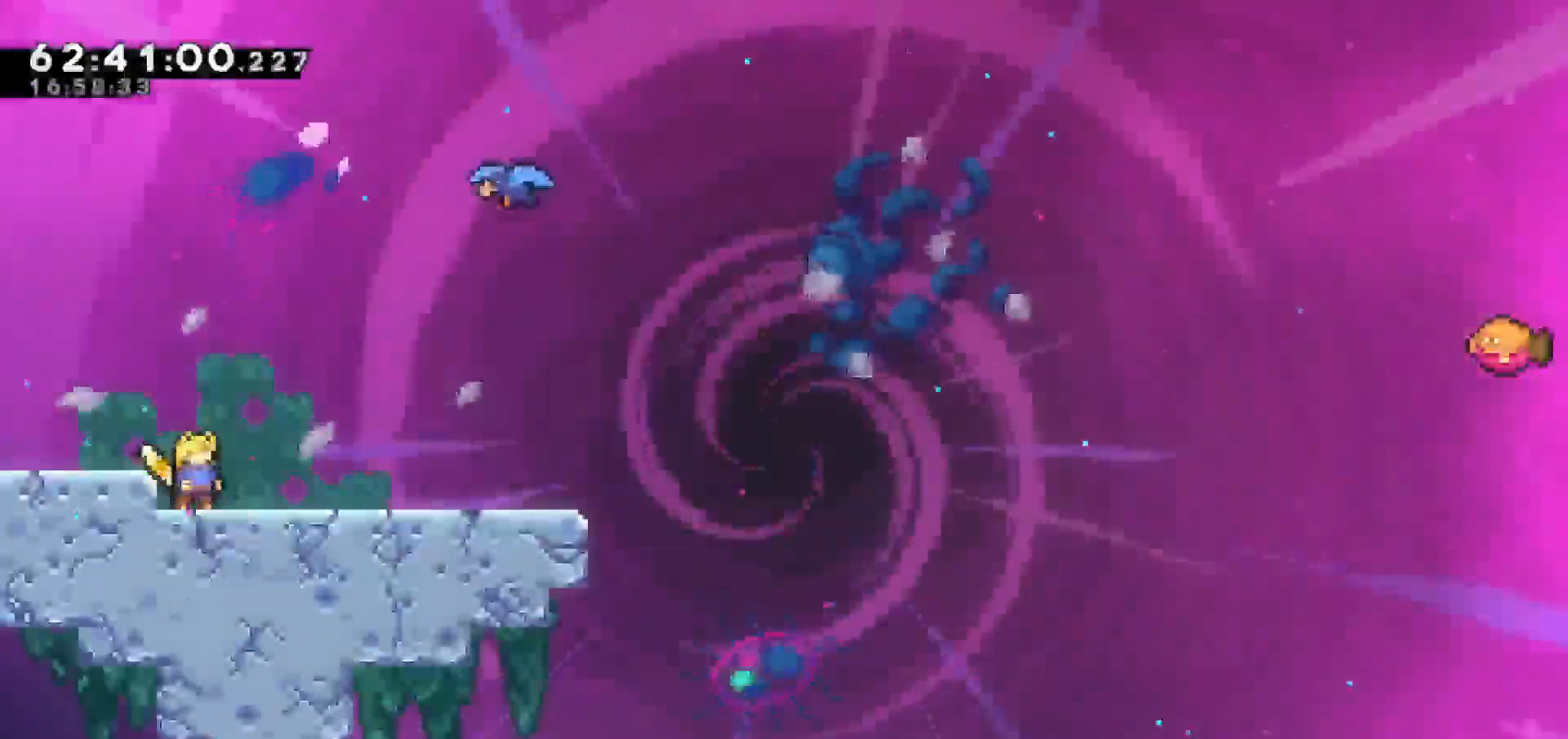
{"keys": ["jump", "right"], "events": [[200, "right", "down"], [483, "jump", "down"]]}
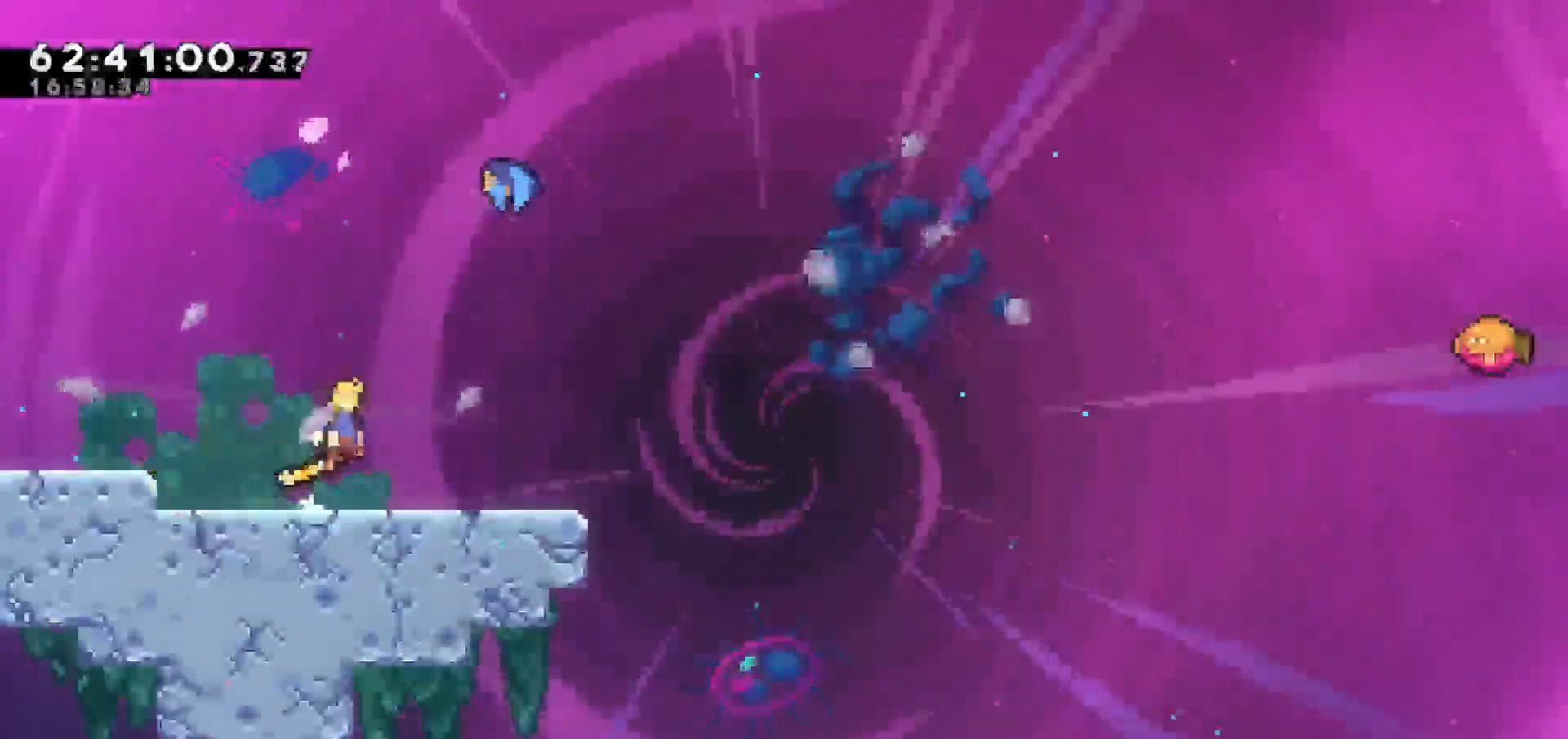
{"keys": ["up"], "events": [[83, "up", "down"], [133, "right", "up"], [367, "dash", "down"], [417, "jump", "up"], [450, "dash", "up"]]}
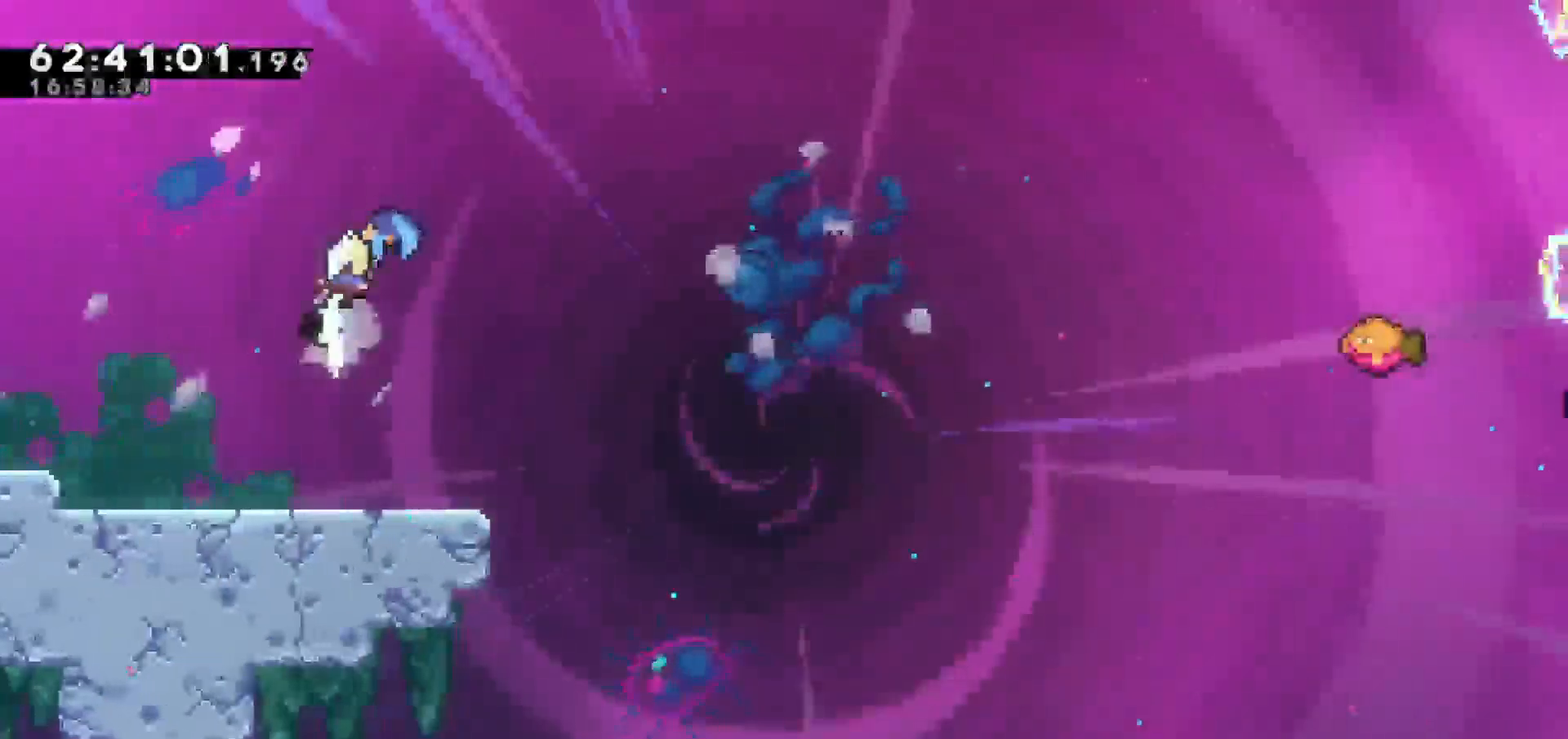
{"keys": ["right"], "events": [[183, "right", "down"], [283, "up", "up"]]}
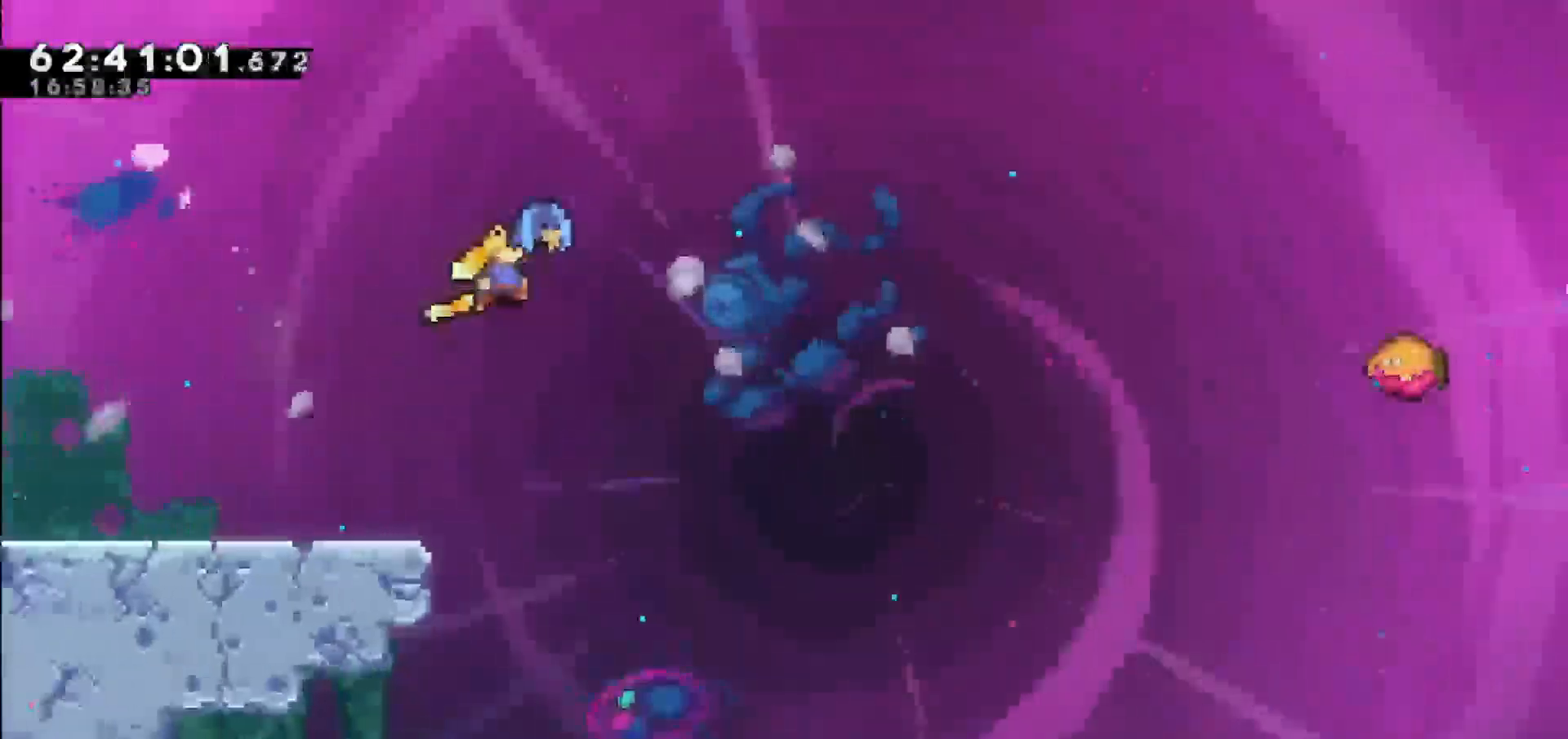
{"keys": ["right"], "events": []}
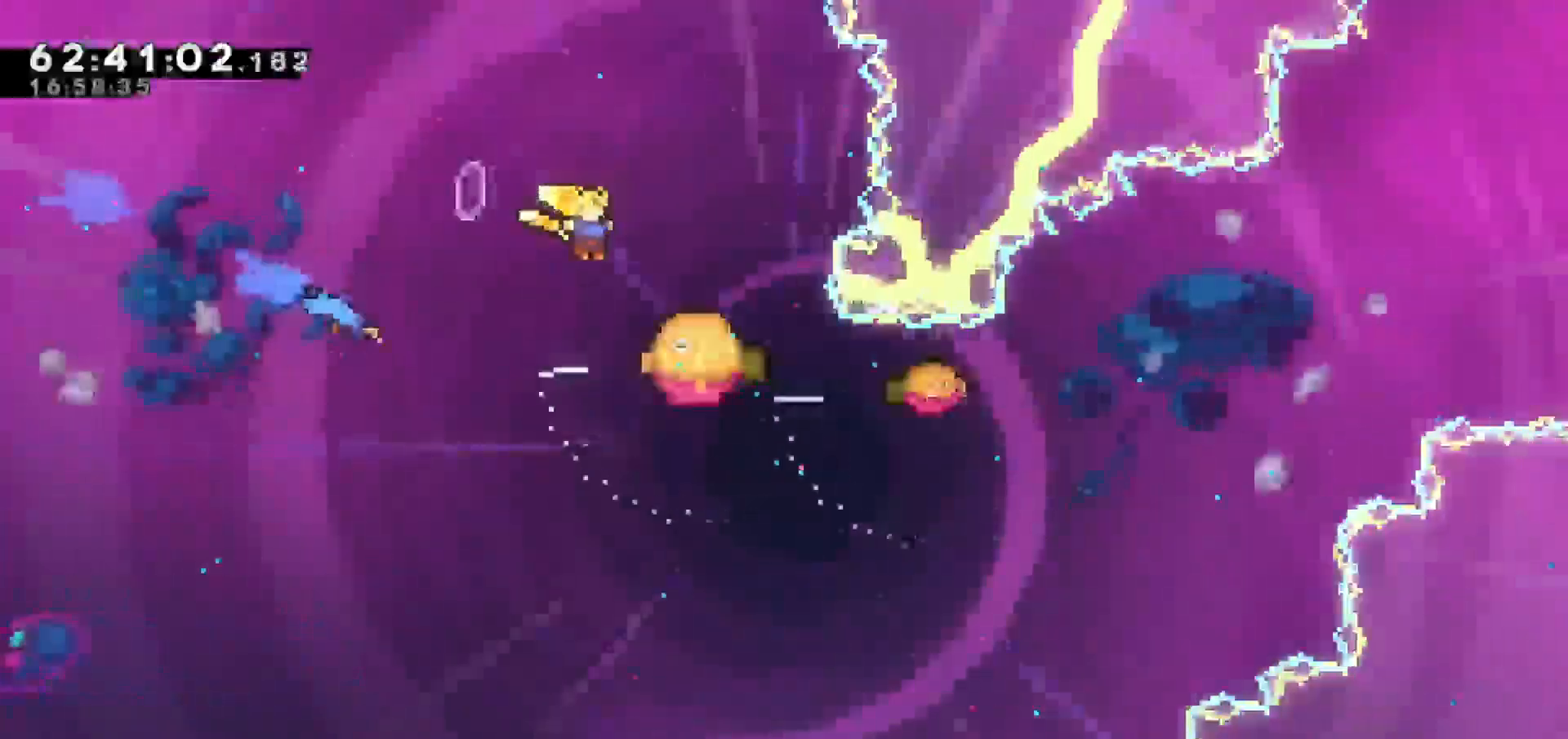
{"keys": [], "events": [[33, "up", "down"], [83, "dash", "down"], [117, "right", "up"], [233, "dash", "up"], [450, "up", "up"]]}
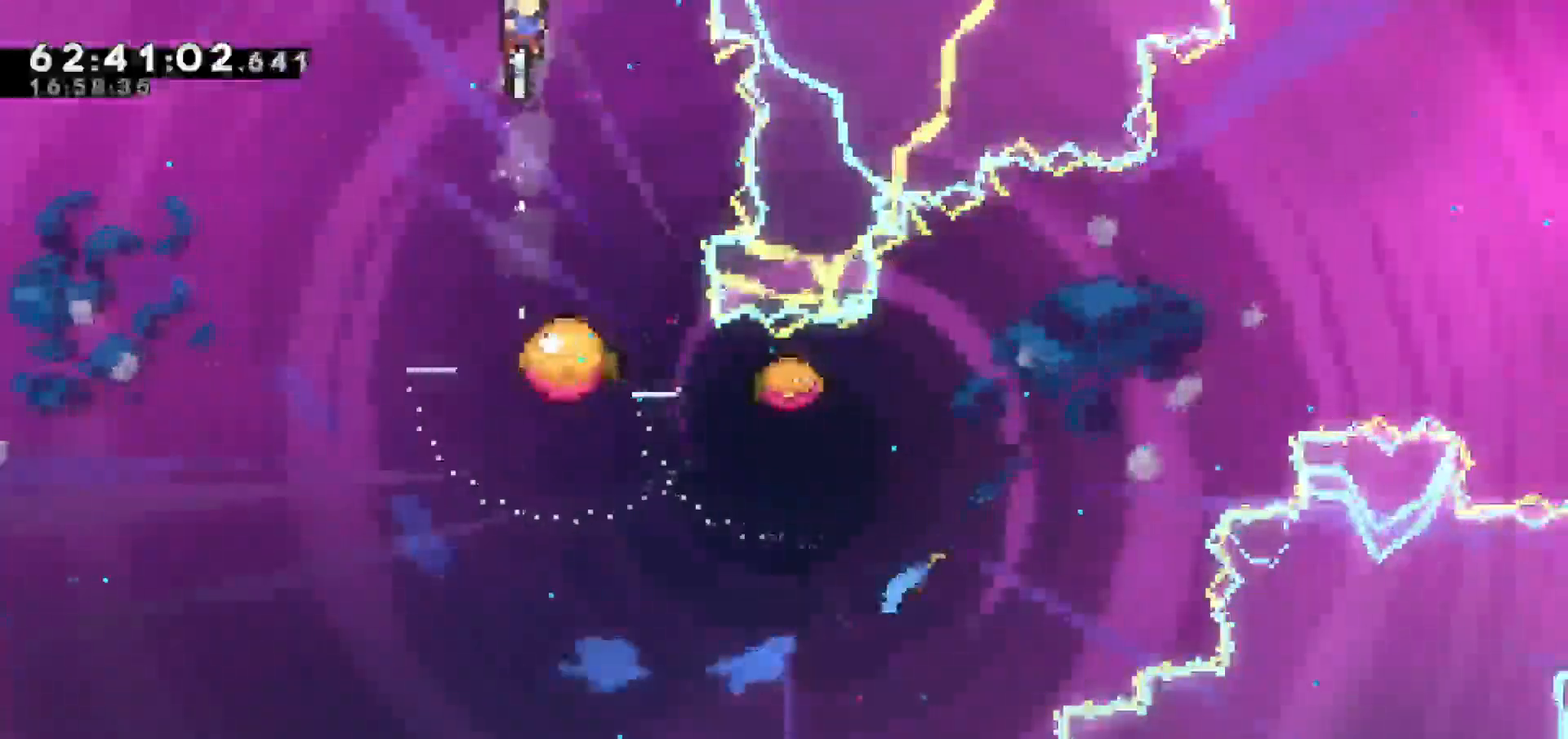
{"keys": [], "events": [[283, "right", "down"], [433, "right", "up"]]}
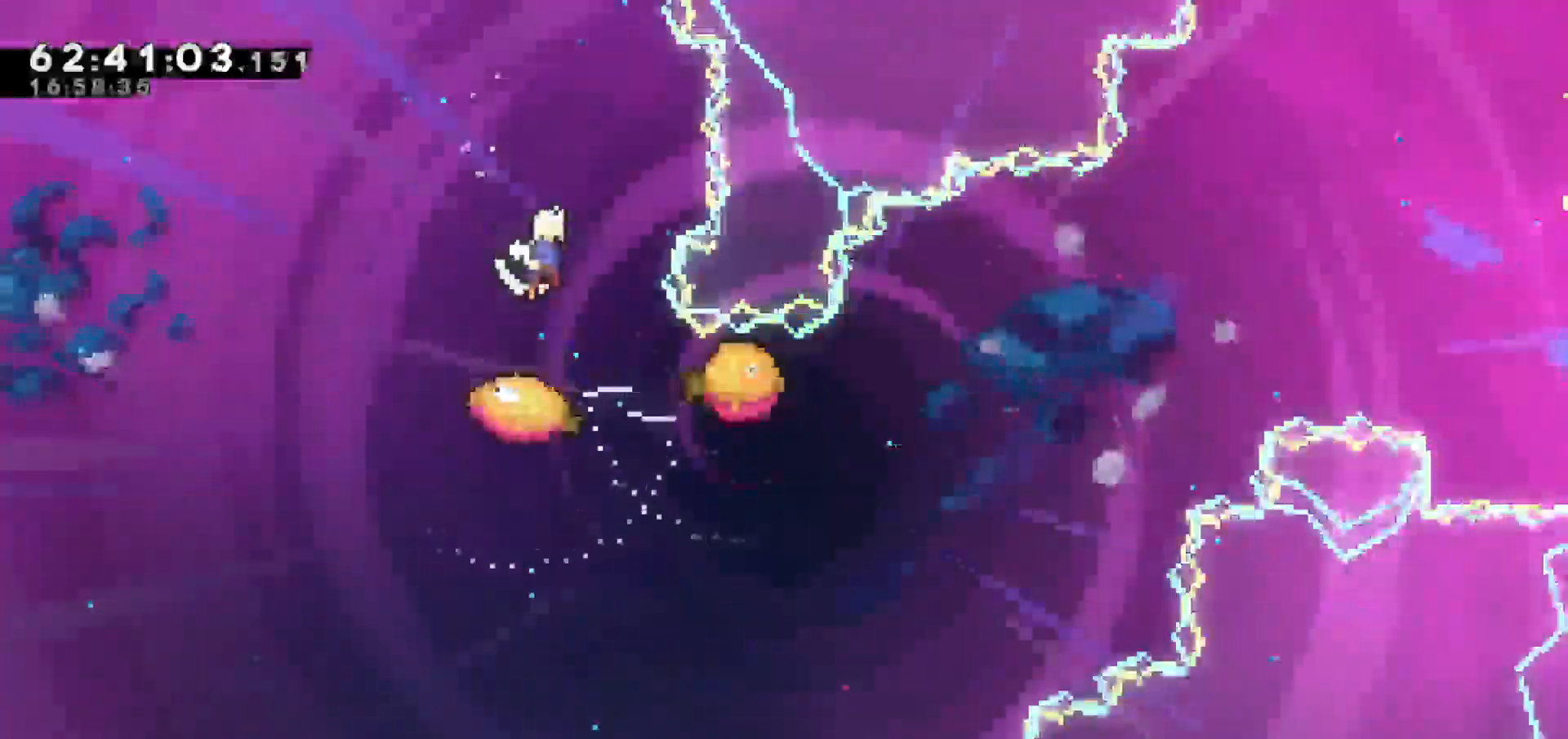
{"keys": []}
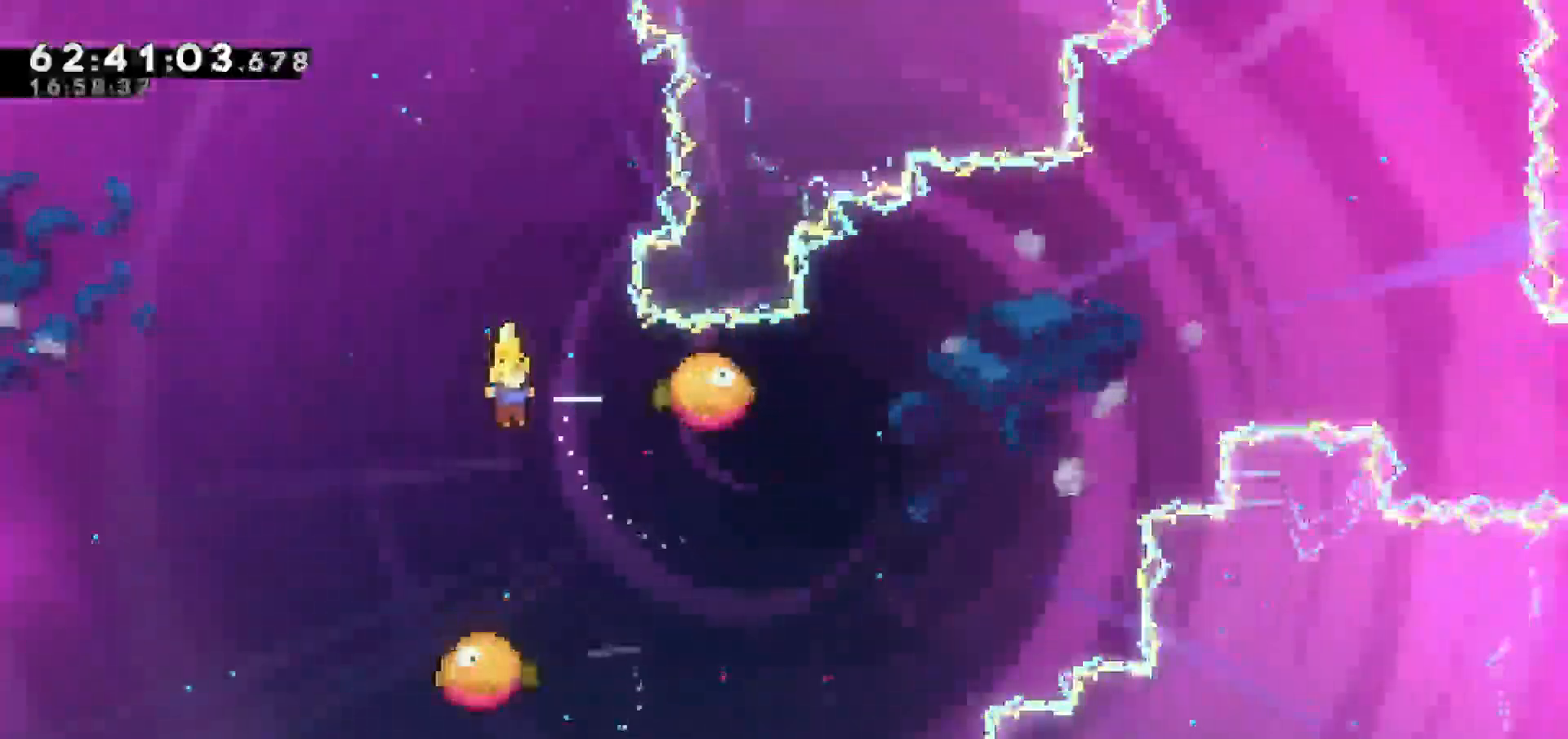
{"keys": ["left"], "events": [[50, "right", "down"], [317, "left", "down"], [367, "right", "up"]]}
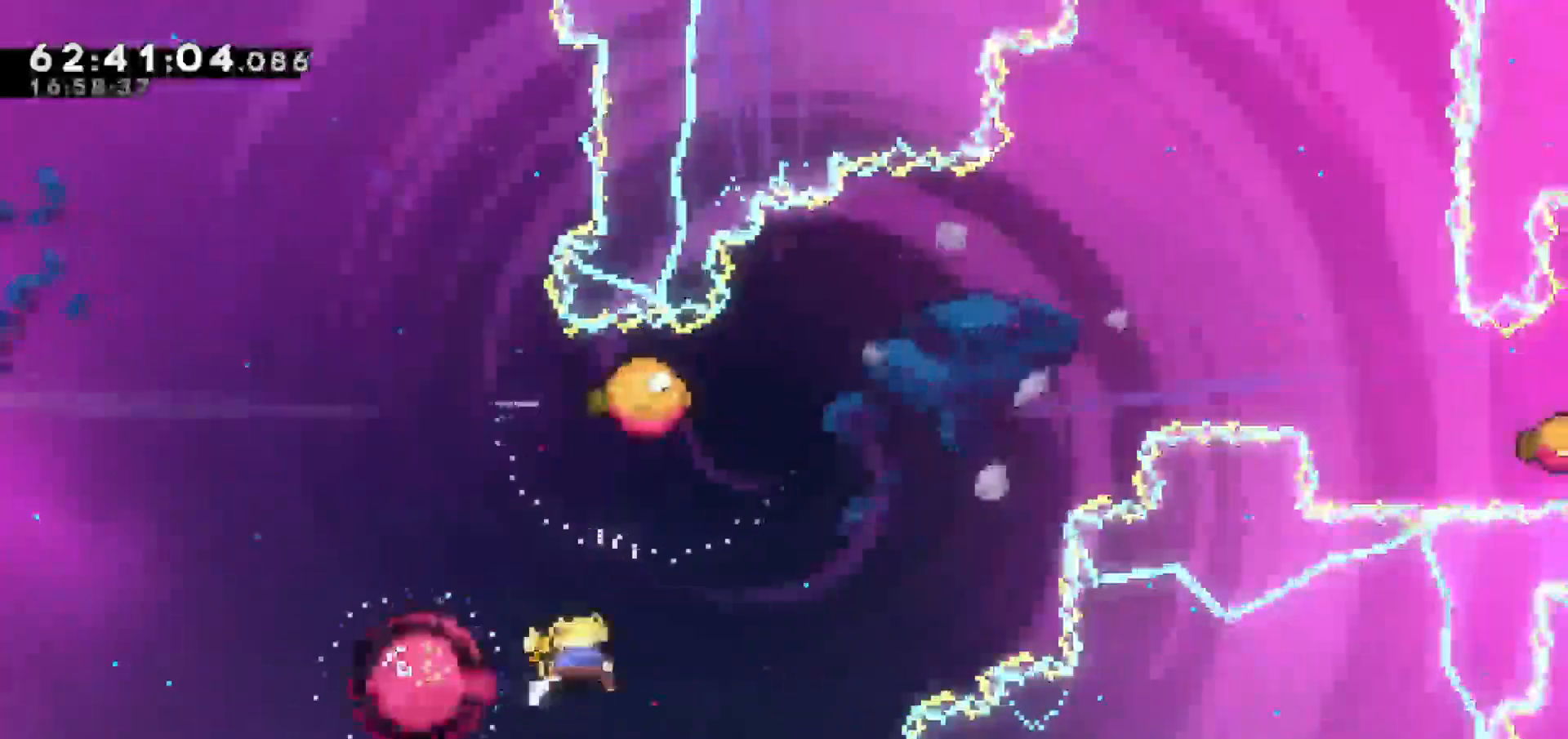
{"keys": ["dash", "left", "up"], "events": [[250, "up", "down"], [283, "left", "up"], [383, "dash", "down"], [467, "left", "down"]]}
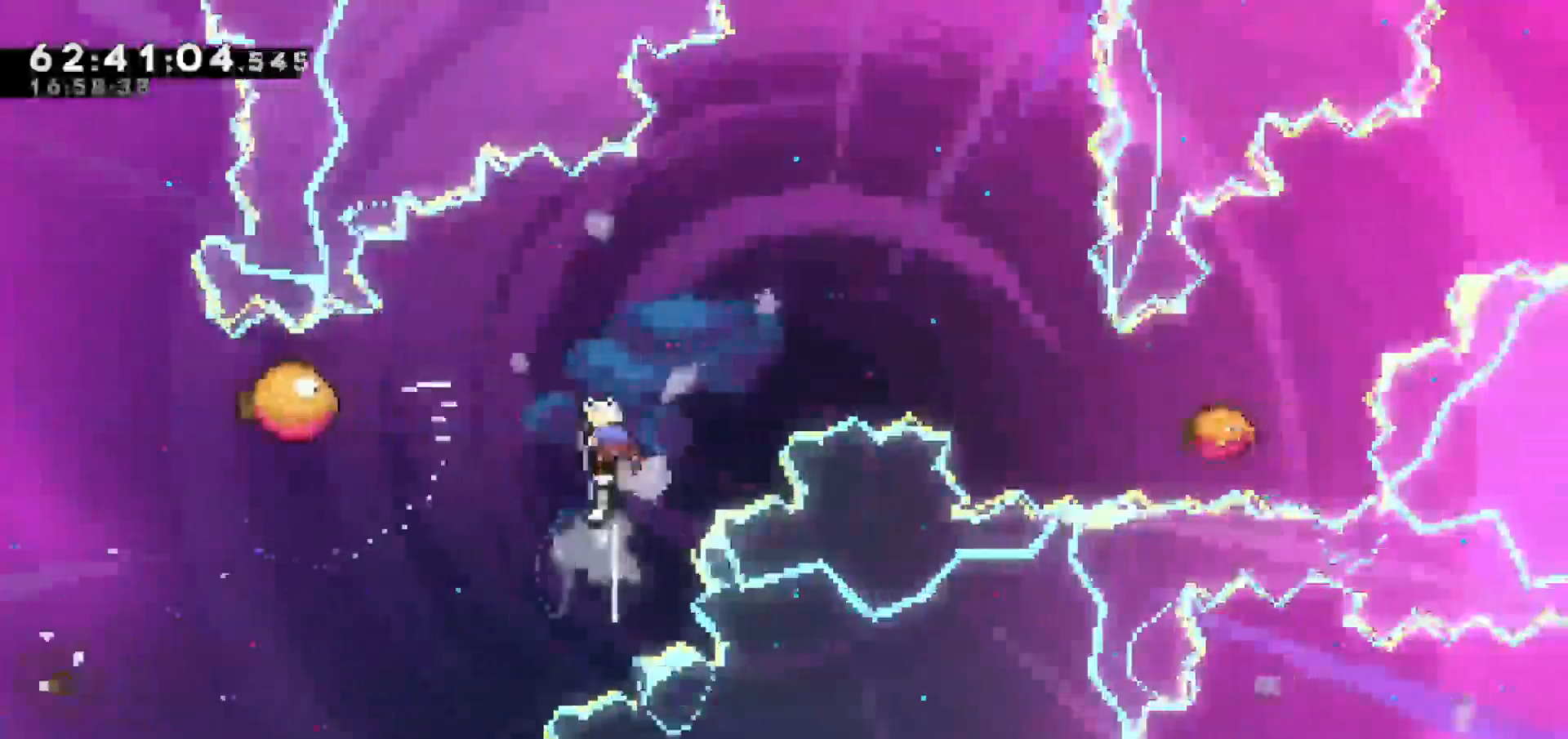
{"keys": ["grab", "left"], "events": [[17, "dash", "up"], [67, "up", "up"], [350, "grab", "down"]]}
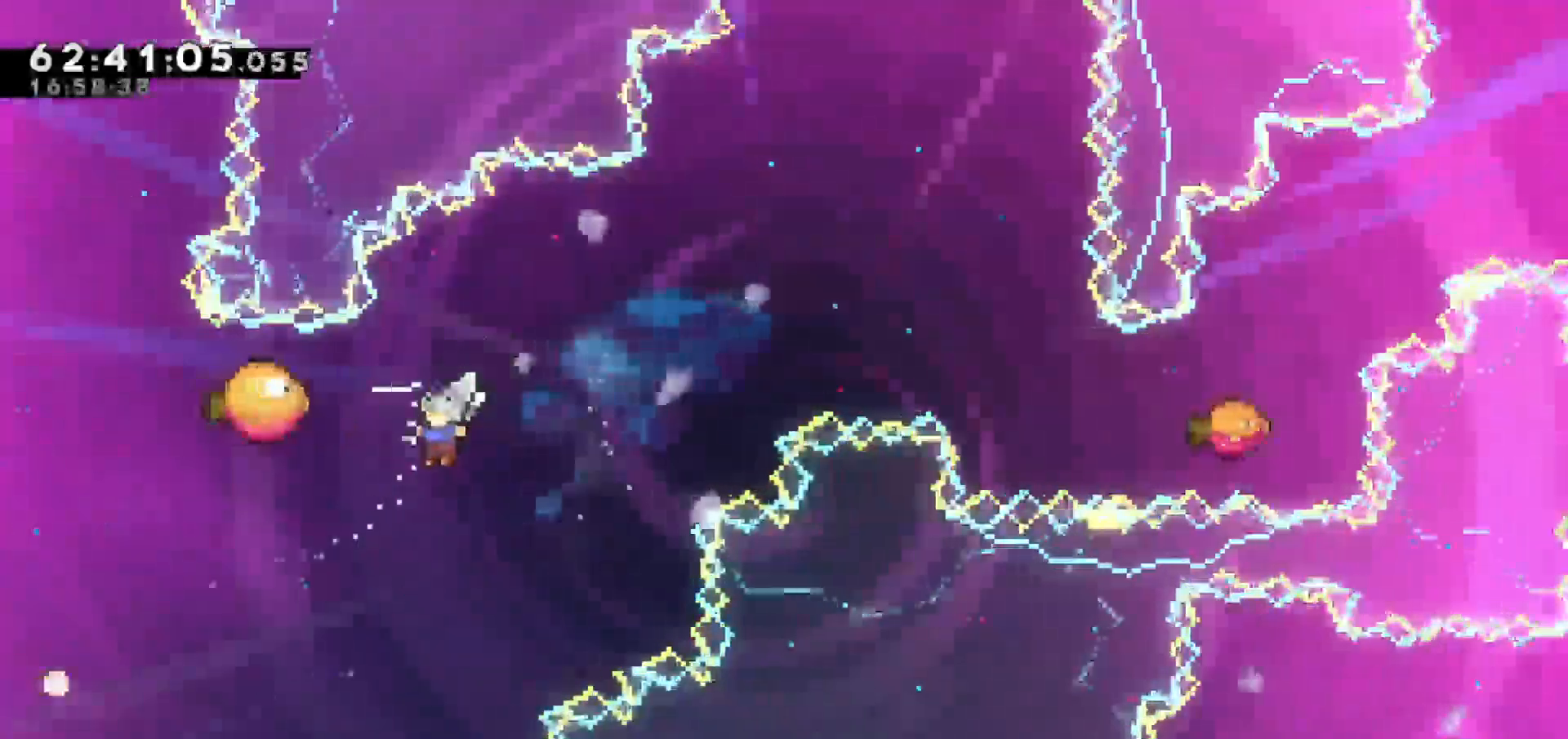
{"keys": ["right"], "events": [[217, "up", "down"], [317, "left", "up"], [317, "right", "down"], [367, "grab", "up"], [417, "up", "up"]]}
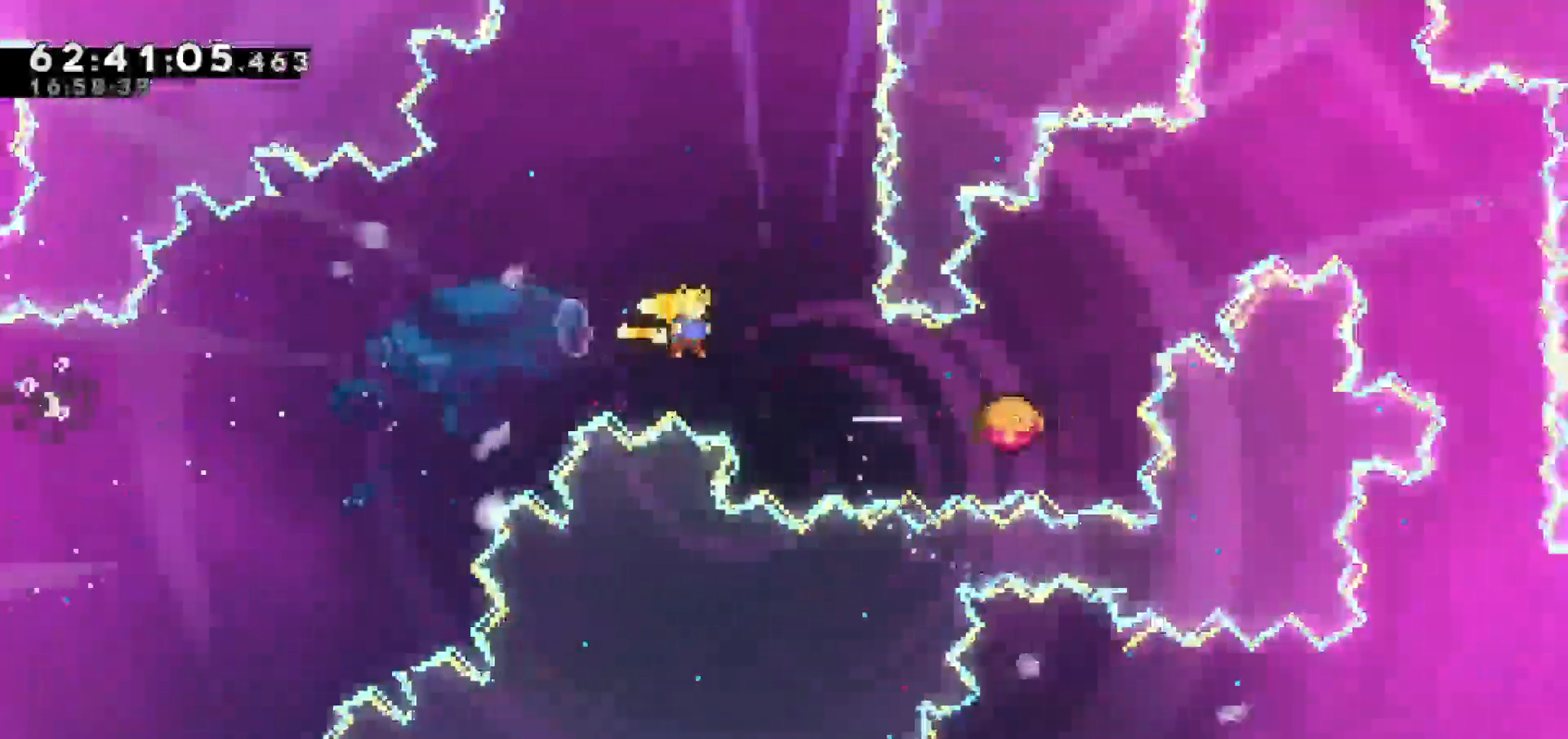
{"keys": ["jump", "right"], "events": [[183, "dash", "down"], [383, "jump", "down"], [467, "dash", "up"]]}
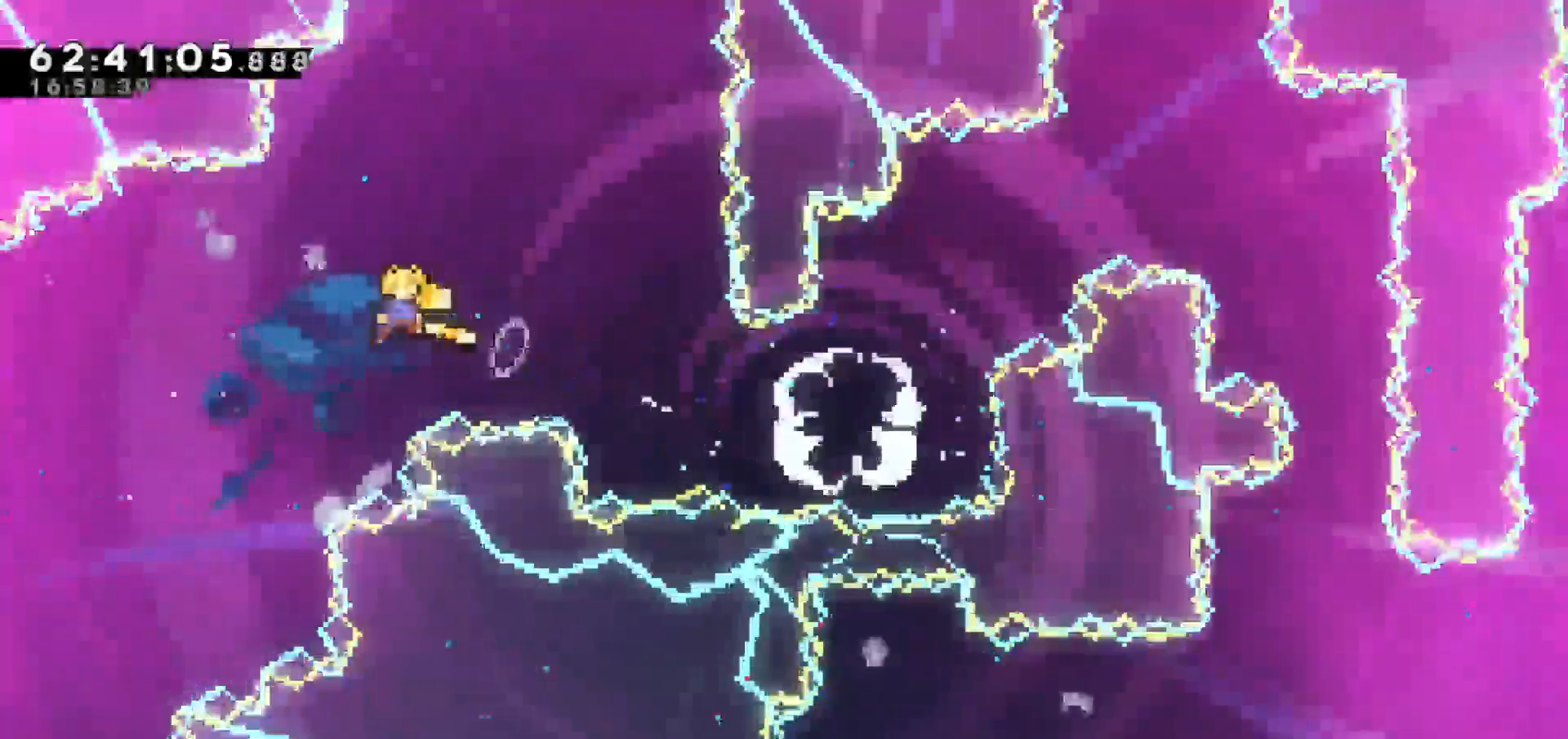
{"keys": ["dash", "right", "up"], "events": [[250, "up", "down"], [300, "dash", "down"], [350, "jump", "up"], [400, "right", "up"], [467, "right", "down"]]}